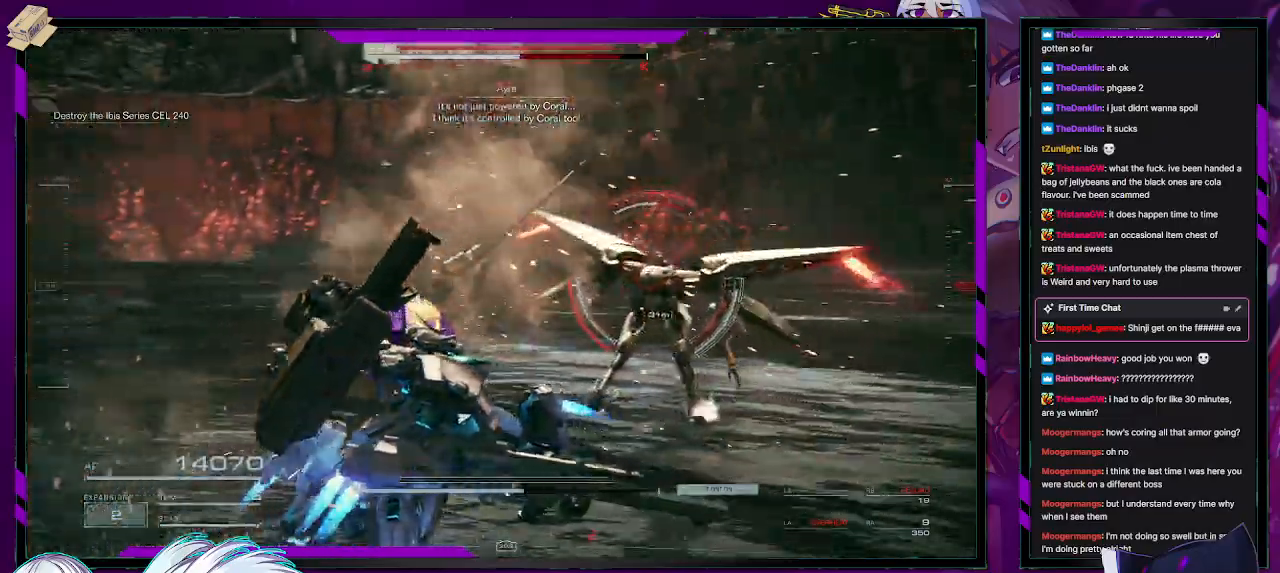
Gameplay with a controller (Xbox layout); each line is a JSON object with the inputs held at the frame after it. "events" lists button and stick changes between this image and that frame as [ms after this image, input, new state], when the widget could be followed in between.
{"buttons": ["R2"], "left_stick": "up", "right_stick": "center", "events": [[67, "right_stick", "center"], [133, "right_stick", "down-right"], [233, "L1", "down"], [317, "L1", "up"], [350, "right_stick", "center"], [433, "R2", "down"]]}
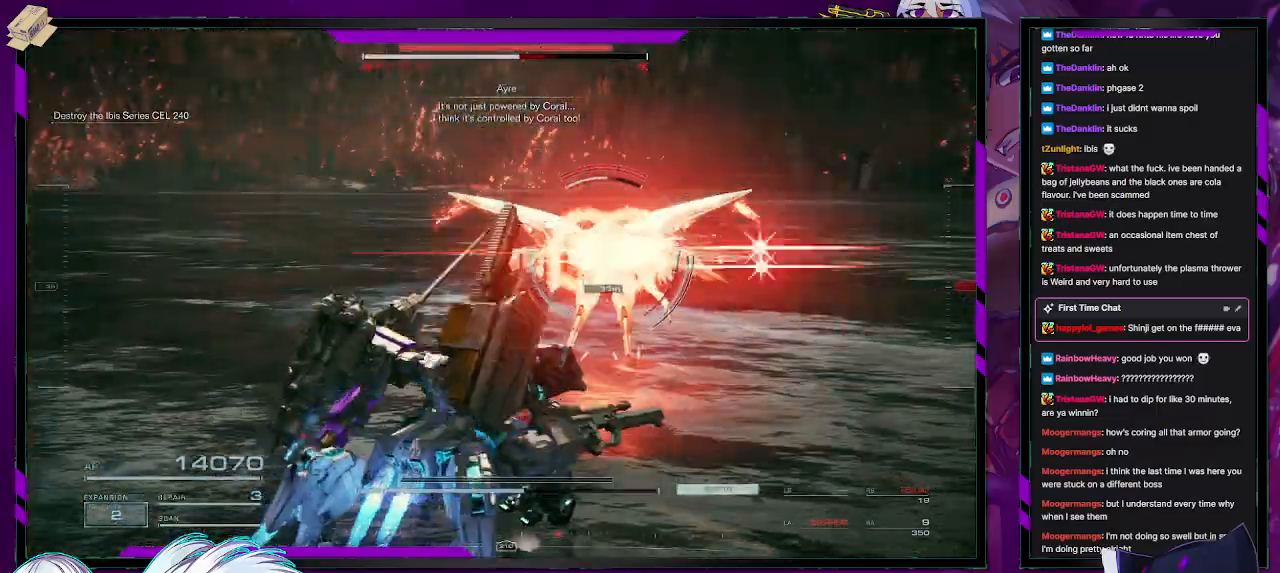
{"buttons": ["R2"], "left_stick": "up", "right_stick": "center", "events": [[133, "R2", "up"], [183, "R2", "down"], [283, "R2", "up"], [333, "R2", "down"]]}
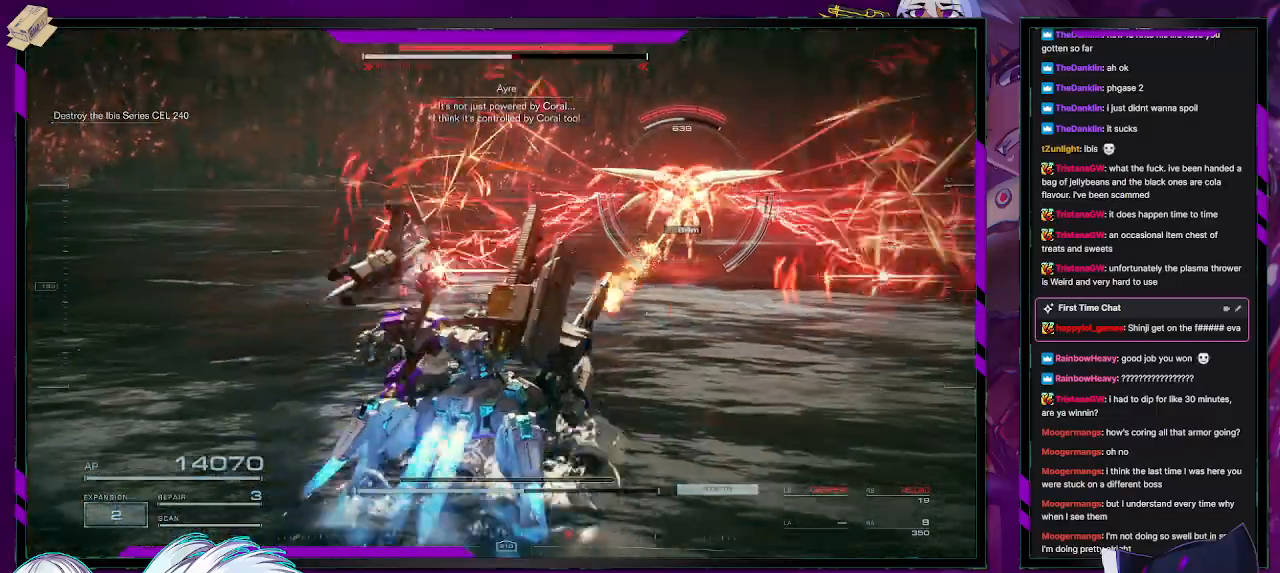
{"buttons": ["R2"], "left_stick": "up-right", "right_stick": "center", "events": [[33, "left_stick", "up-right"]]}
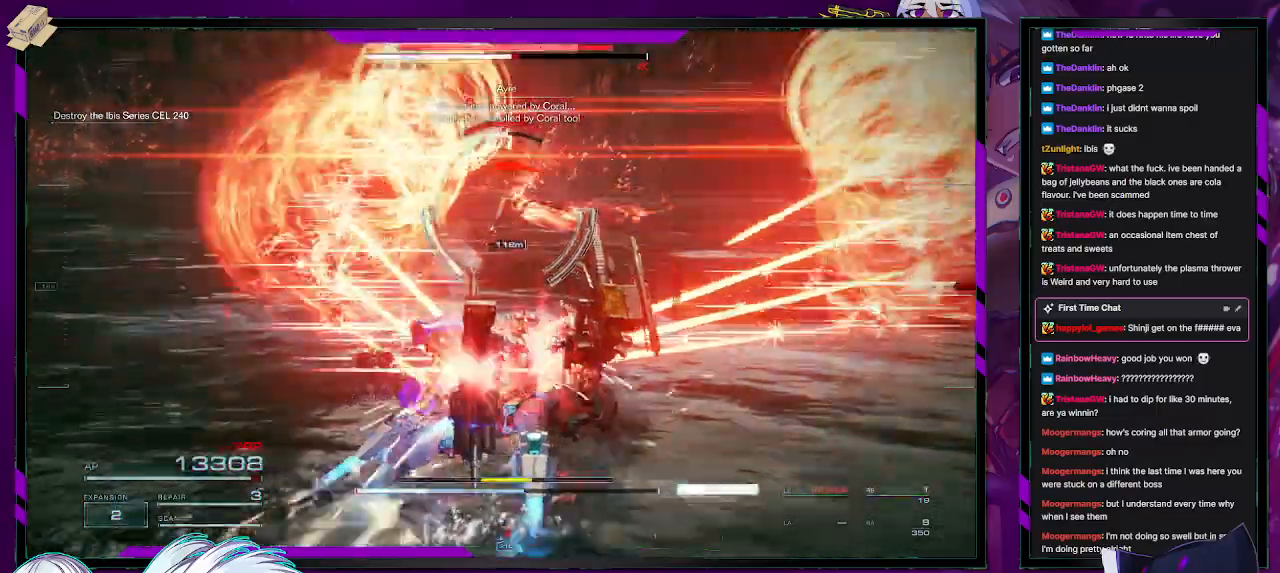
{"buttons": ["R2"], "left_stick": "up-right", "right_stick": "center", "events": [[17, "left_stick", "right"], [17, "right_stick", "up-left"], [150, "right_stick", "center"], [183, "X", "down"], [317, "X", "up"], [350, "X", "down"], [450, "left_stick", "up-right"], [467, "X", "up"]]}
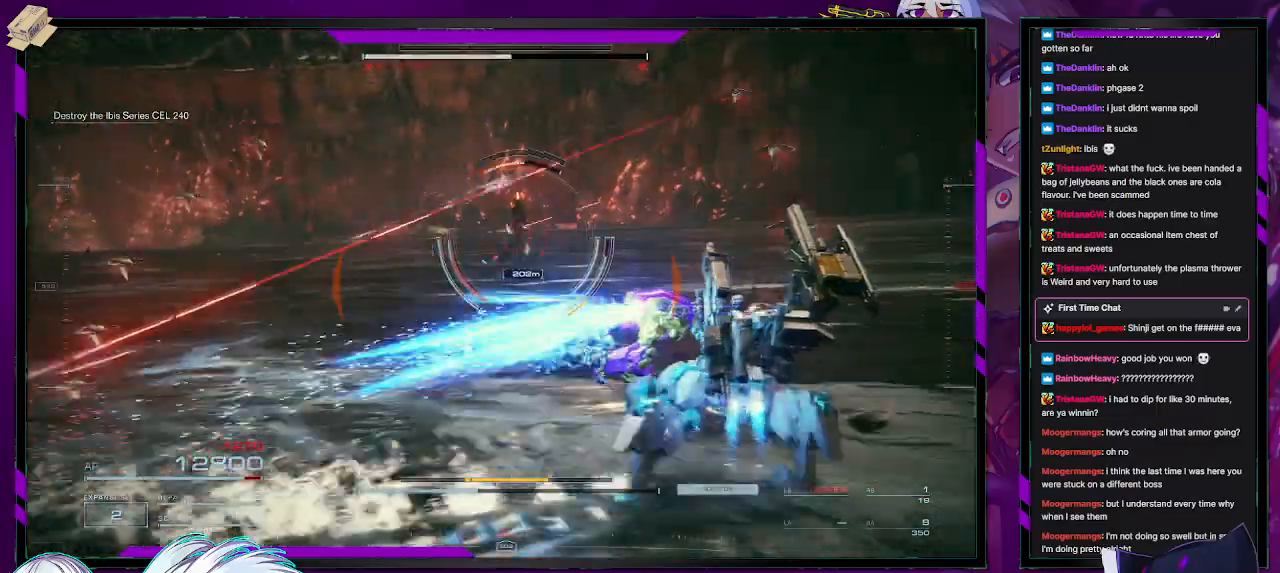
{"buttons": ["R2"], "left_stick": "up-right", "right_stick": "left", "events": [[133, "right_stick", "left"]]}
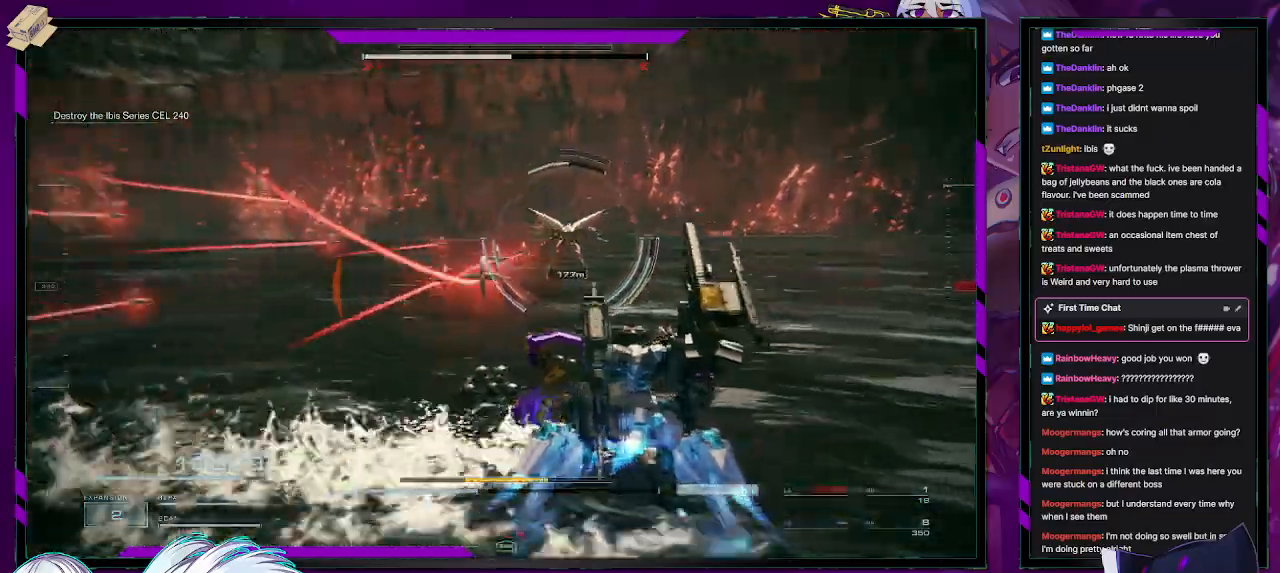
{"buttons": ["R2"], "left_stick": "up-right", "right_stick": "center", "events": [[317, "right_stick", "center"]]}
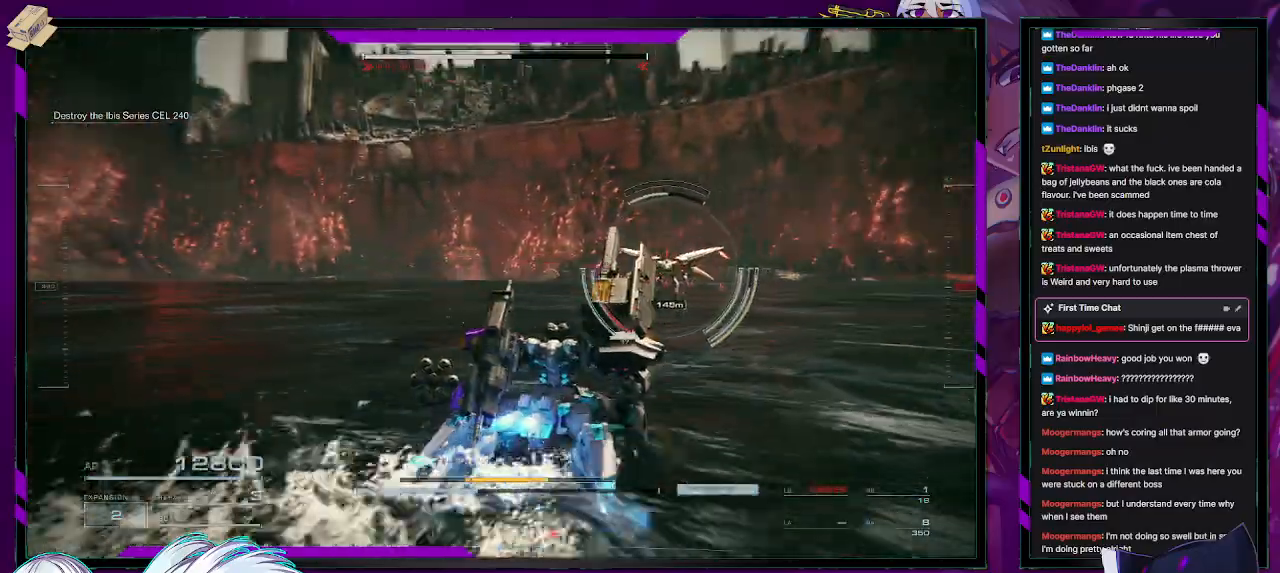
{"buttons": [], "left_stick": "up-right", "right_stick": "center", "events": [[367, "R2", "up"]]}
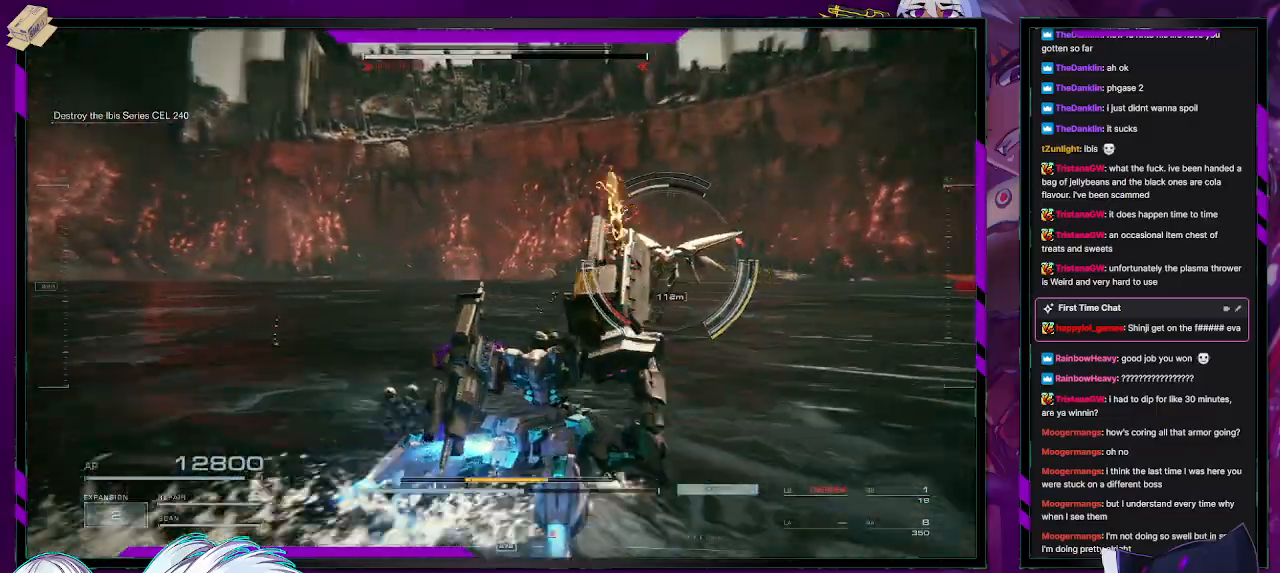
{"buttons": [], "left_stick": "up-right", "right_stick": "left", "events": [[100, "right_stick", "down-right"], [183, "right_stick", "center"], [350, "right_stick", "left"]]}
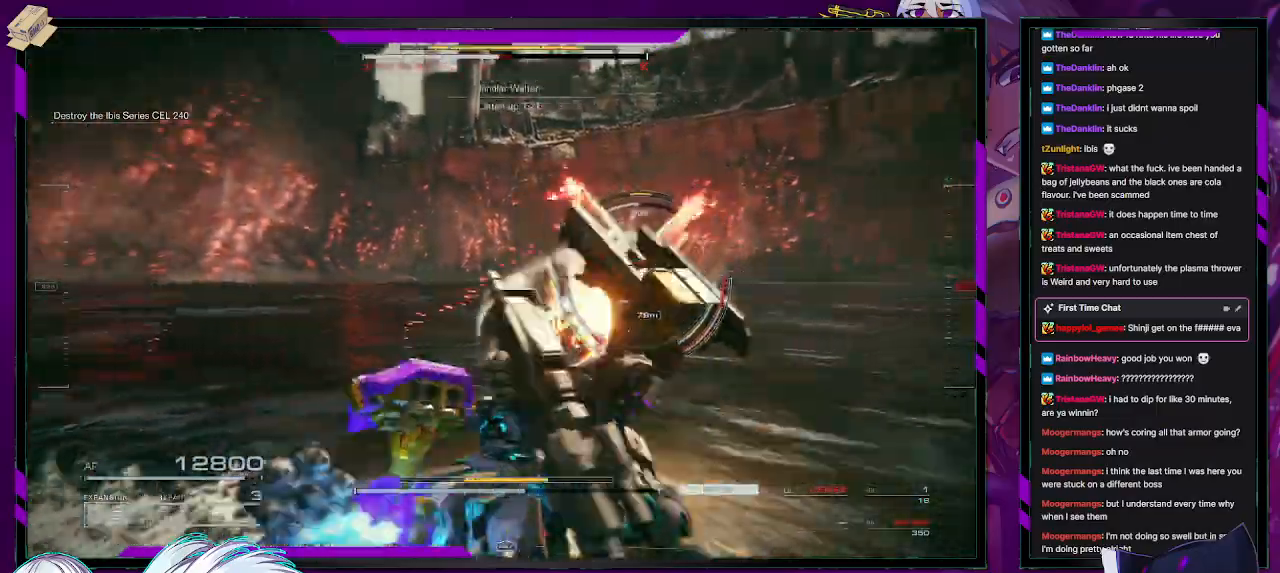
{"buttons": ["X", "R2"], "left_stick": "up-right", "right_stick": "center", "events": [[100, "R2", "down"], [150, "right_stick", "center"], [300, "left_stick", "up"], [383, "X", "down"], [433, "left_stick", "up-right"]]}
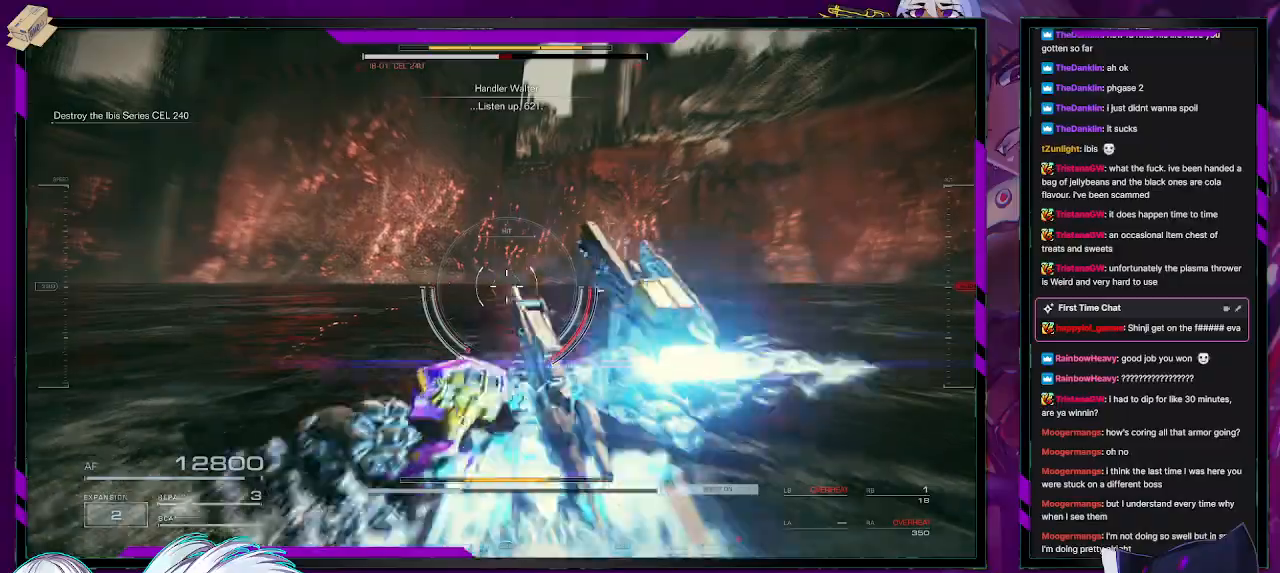
{"buttons": ["R2"], "left_stick": "left", "right_stick": "right", "events": [[17, "X", "up"], [17, "left_stick", "right"], [133, "left_stick", "down-right"], [150, "right_stick", "right"], [283, "left_stick", "center"], [367, "left_stick", "left"]]}
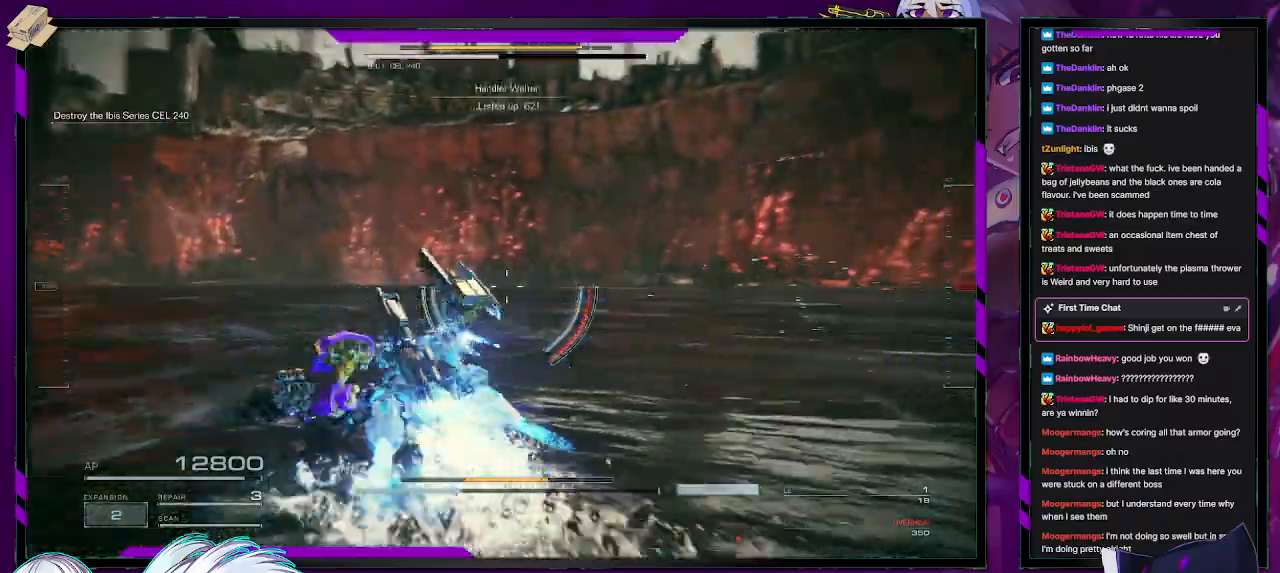
{"buttons": ["R2"], "left_stick": "up-left", "right_stick": "right", "events": [[67, "left_stick", "down-left"], [350, "left_stick", "up-left"]]}
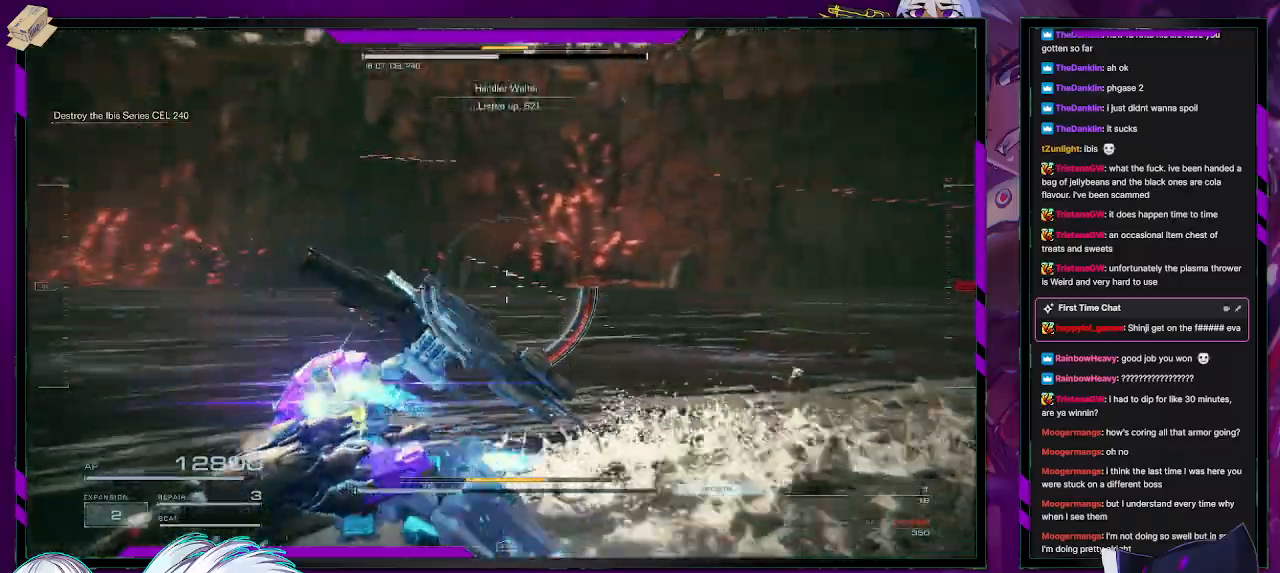
{"buttons": ["R2"], "left_stick": "up-left", "right_stick": "right", "events": []}
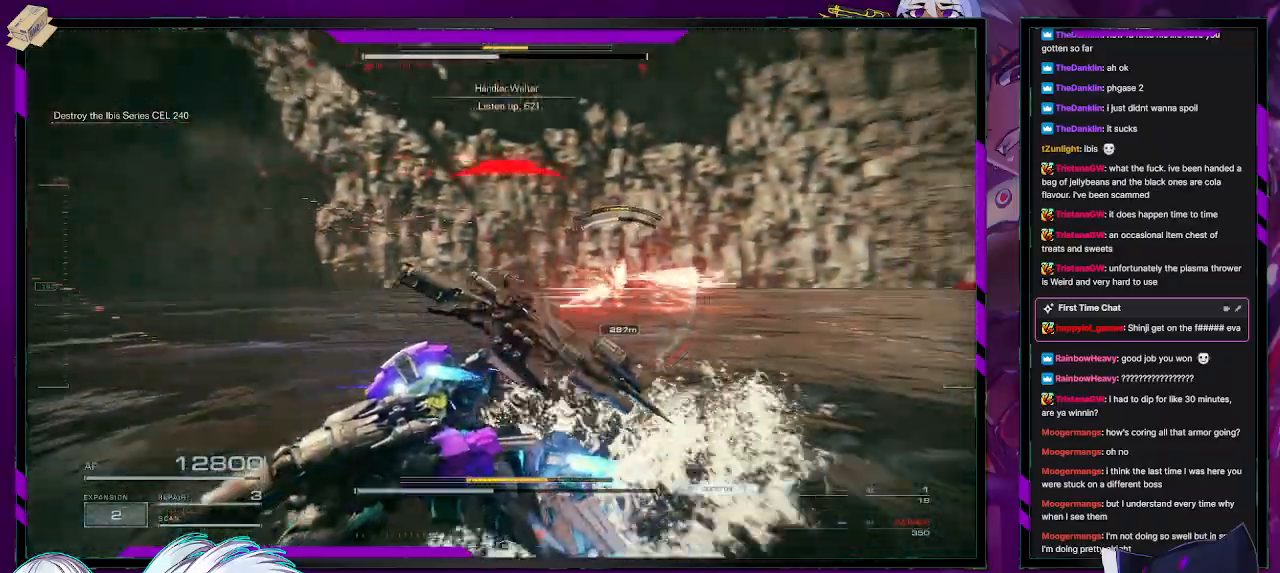
{"buttons": ["X", "R2"], "left_stick": "up-right", "right_stick": "center", "events": [[167, "left_stick", "up"], [183, "R1", "down"], [217, "right_stick", "center"], [283, "R1", "up"], [450, "left_stick", "up-right"], [500, "X", "down"]]}
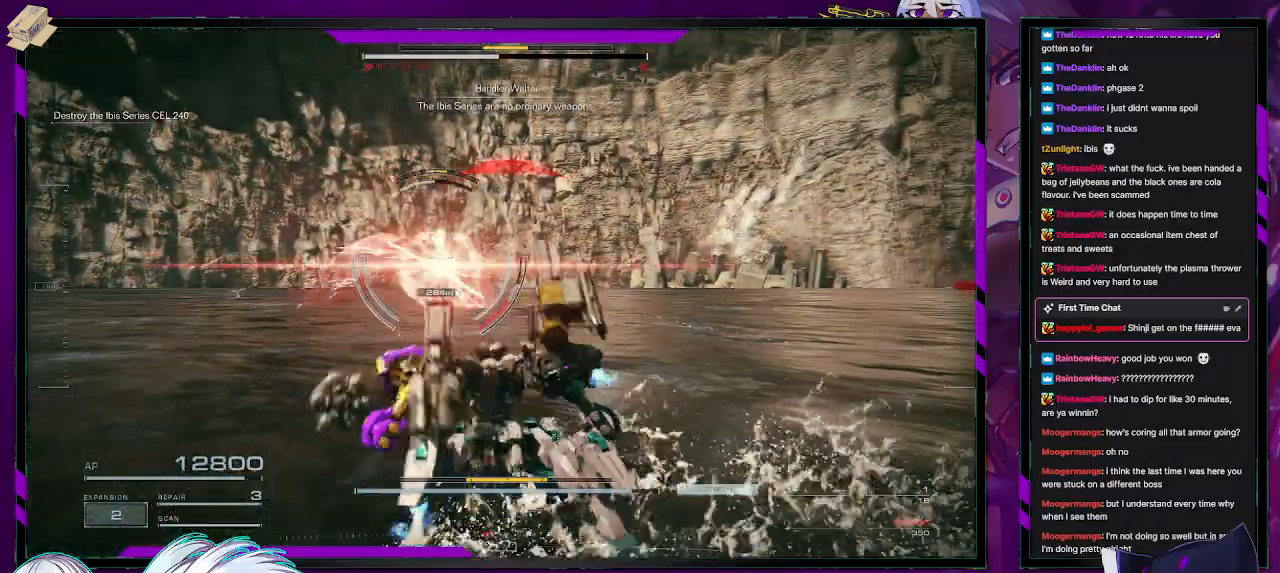
{"buttons": ["R2"], "left_stick": "right", "right_stick": "center", "events": [[67, "X", "up"], [83, "left_stick", "right"], [133, "X", "down"], [217, "X", "up"], [217, "left_stick", "down-right"], [267, "X", "down"], [317, "X", "up"], [383, "X", "down"], [433, "left_stick", "right"], [483, "X", "up"]]}
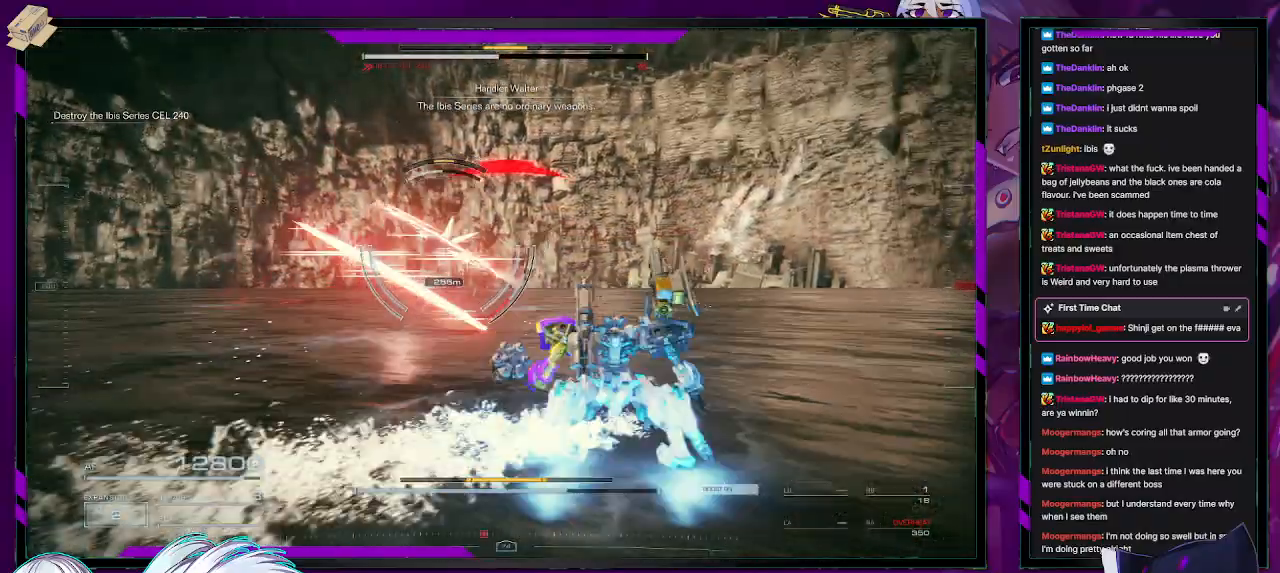
{"buttons": ["R2"], "left_stick": "up-right", "right_stick": "left", "events": [[50, "left_stick", "up-right"], [117, "R1", "down"], [200, "R1", "up"], [267, "R1", "down"], [350, "R1", "up"], [383, "right_stick", "left"], [417, "R1", "down"], [483, "R1", "up"]]}
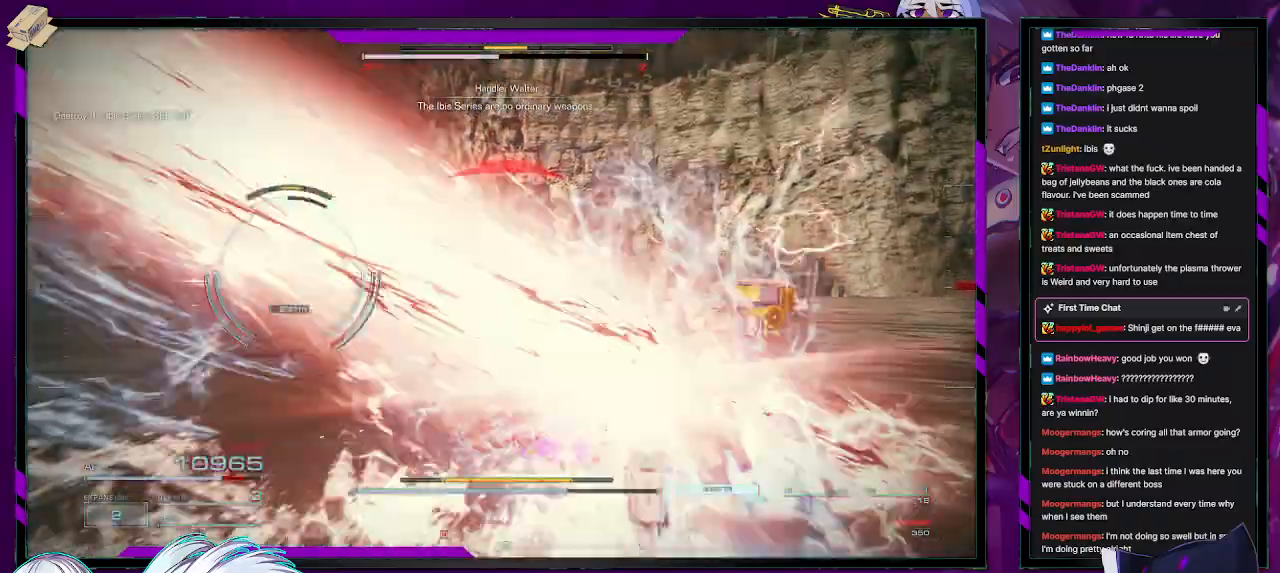
{"buttons": ["R1", "R2"], "left_stick": "up-left", "right_stick": "center", "events": [[67, "R1", "down"], [133, "R1", "up"], [200, "left_stick", "up-left"], [283, "R1", "down"], [350, "R1", "up"], [433, "R1", "down"], [433, "right_stick", "center"]]}
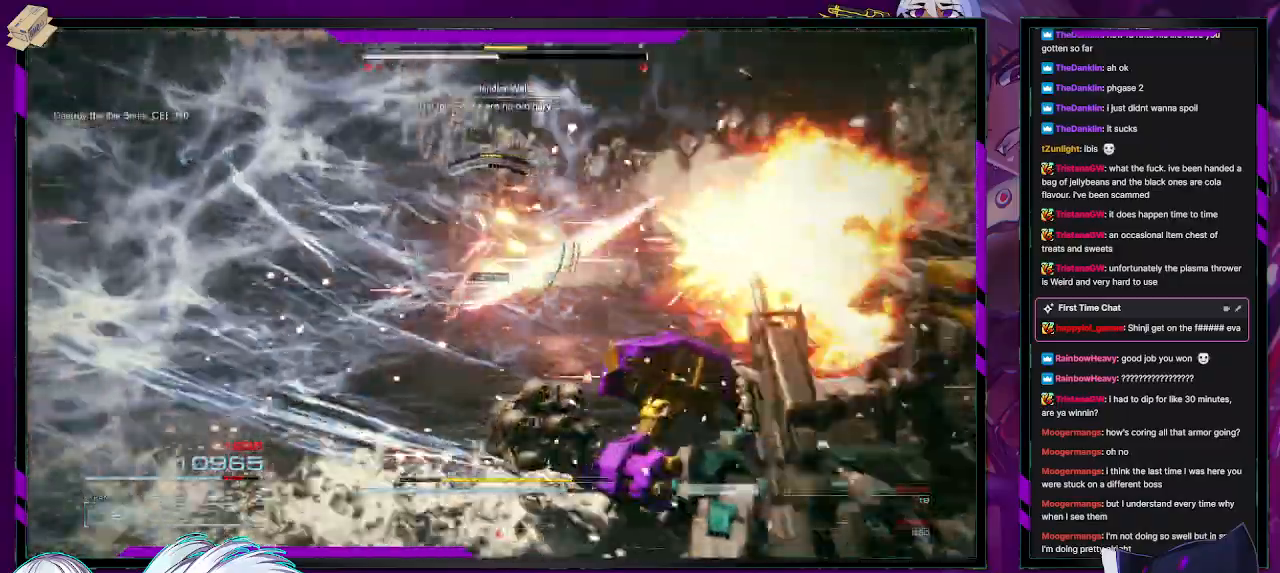
{"buttons": ["X", "R2"], "left_stick": "up-left", "right_stick": "center", "events": [[17, "R1", "up"], [100, "R1", "down"], [167, "R1", "up"], [333, "X", "down"], [450, "X", "up"], [500, "X", "down"]]}
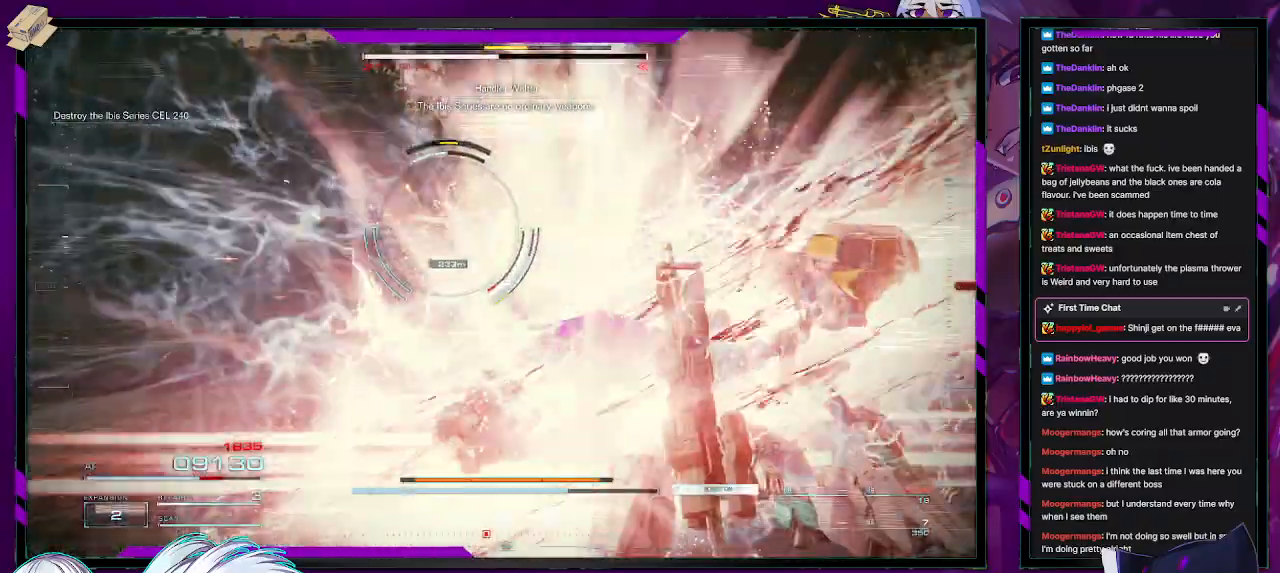
{"buttons": ["R2"], "left_stick": "up-left", "right_stick": "left", "events": [[83, "X", "up"], [133, "X", "down"], [217, "X", "up"], [283, "X", "down"], [383, "X", "up"], [483, "right_stick", "left"]]}
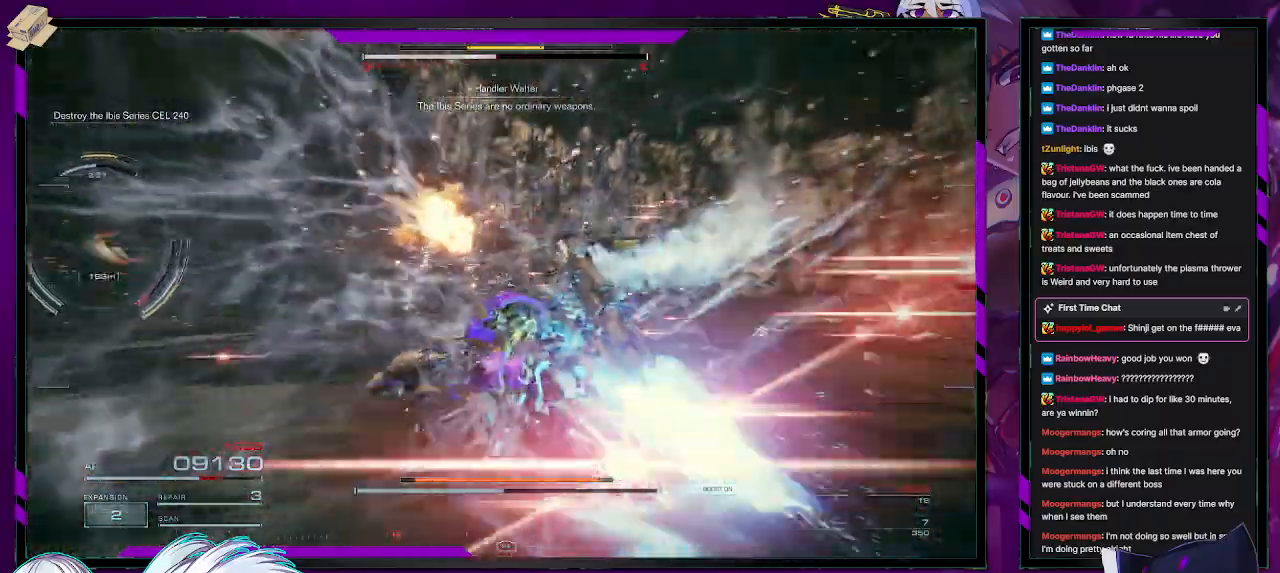
{"buttons": ["R2"], "left_stick": "up-left", "right_stick": "left", "events": []}
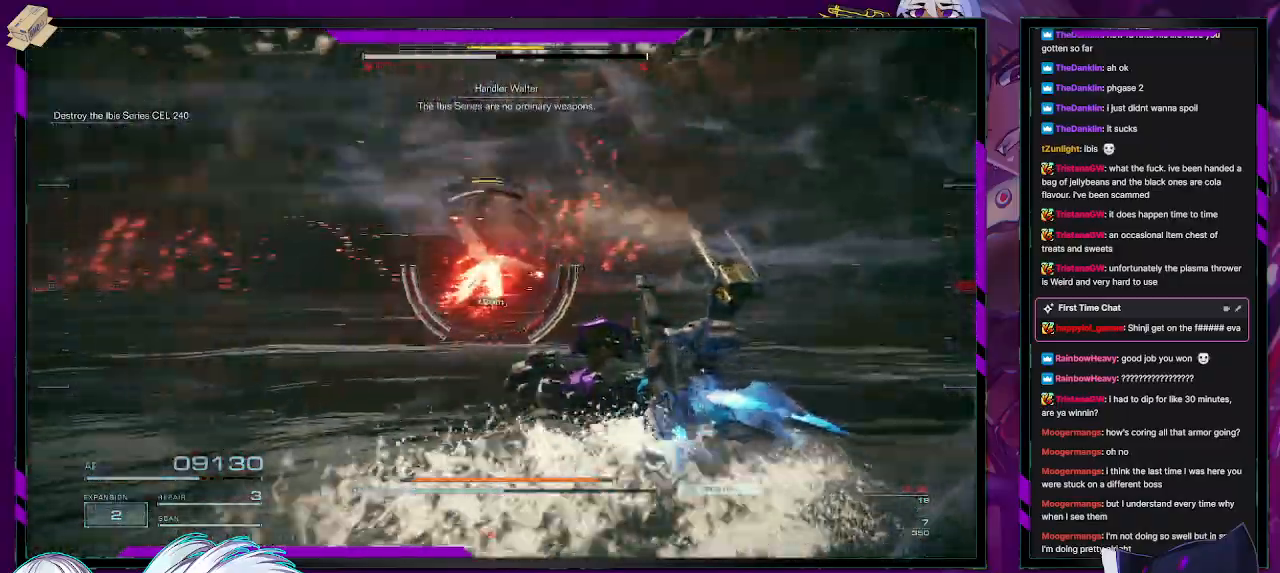
{"buttons": [], "left_stick": "up-left", "right_stick": "center", "events": [[133, "left_stick", "up"], [250, "right_stick", "center"], [367, "left_stick", "up-left"], [467, "R2", "up"]]}
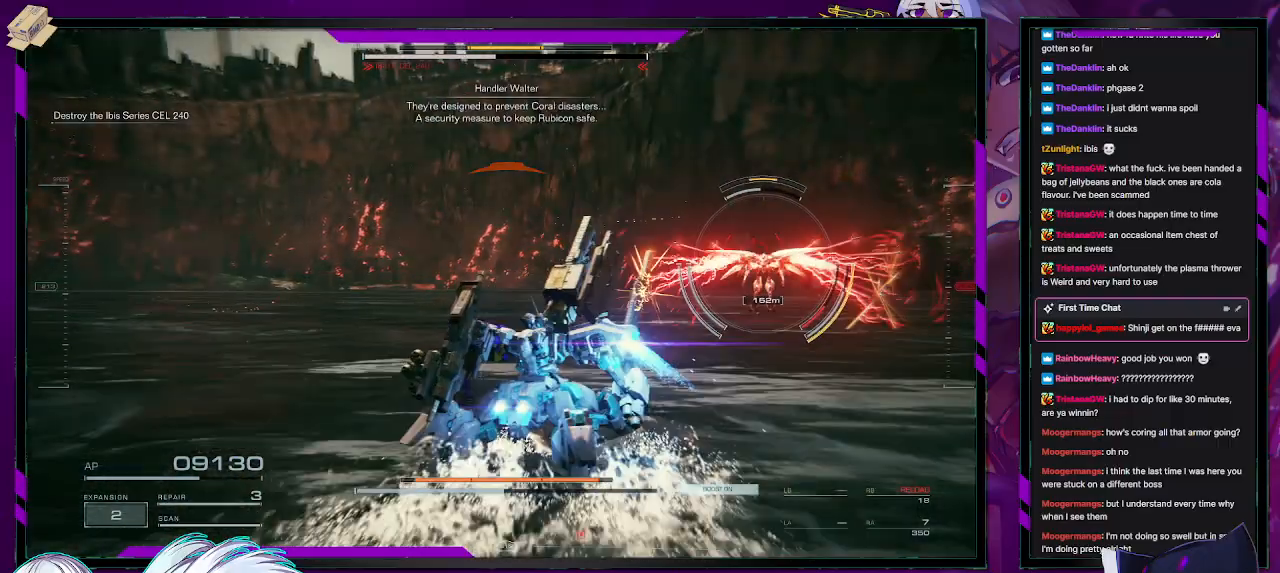
{"buttons": ["R2"], "left_stick": "up", "right_stick": "center", "events": [[150, "left_stick", "up"], [167, "R2", "down"], [200, "right_stick", "right"], [400, "right_stick", "center"]]}
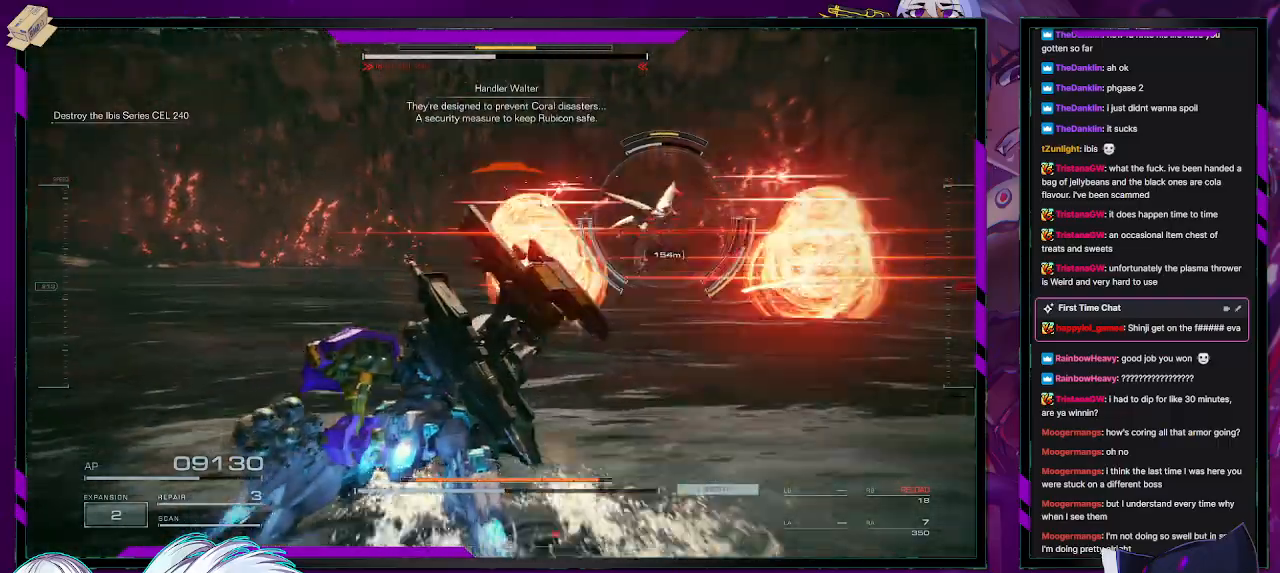
{"buttons": ["R2"], "left_stick": "up", "right_stick": "center", "events": [[317, "X", "down"], [483, "X", "up"]]}
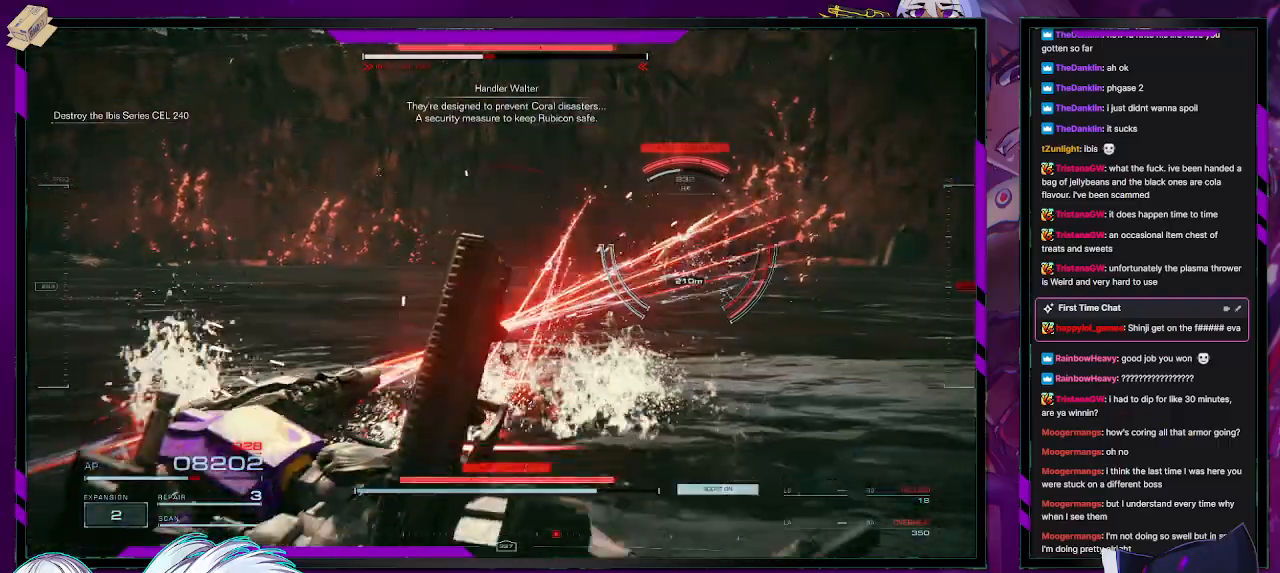
{"buttons": ["R2"], "left_stick": "up", "right_stick": "center", "events": [[217, "right_stick", "right"], [383, "right_stick", "center"]]}
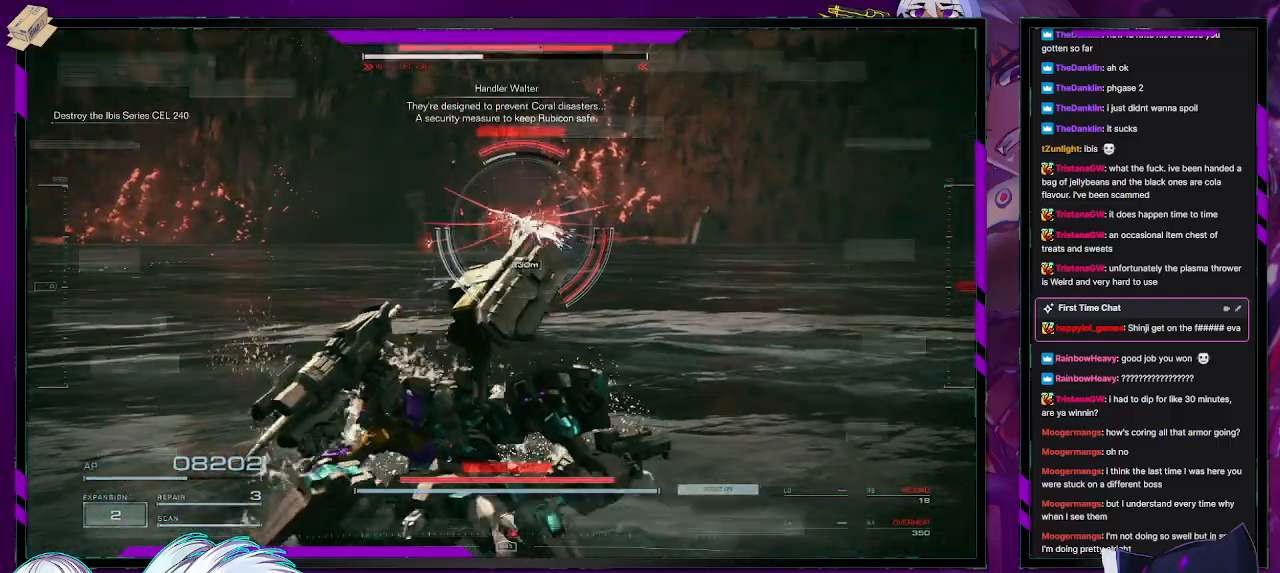
{"buttons": ["R2"], "left_stick": "up", "right_stick": "center", "events": [[350, "L3", "down"], [433, "L3", "up"]]}
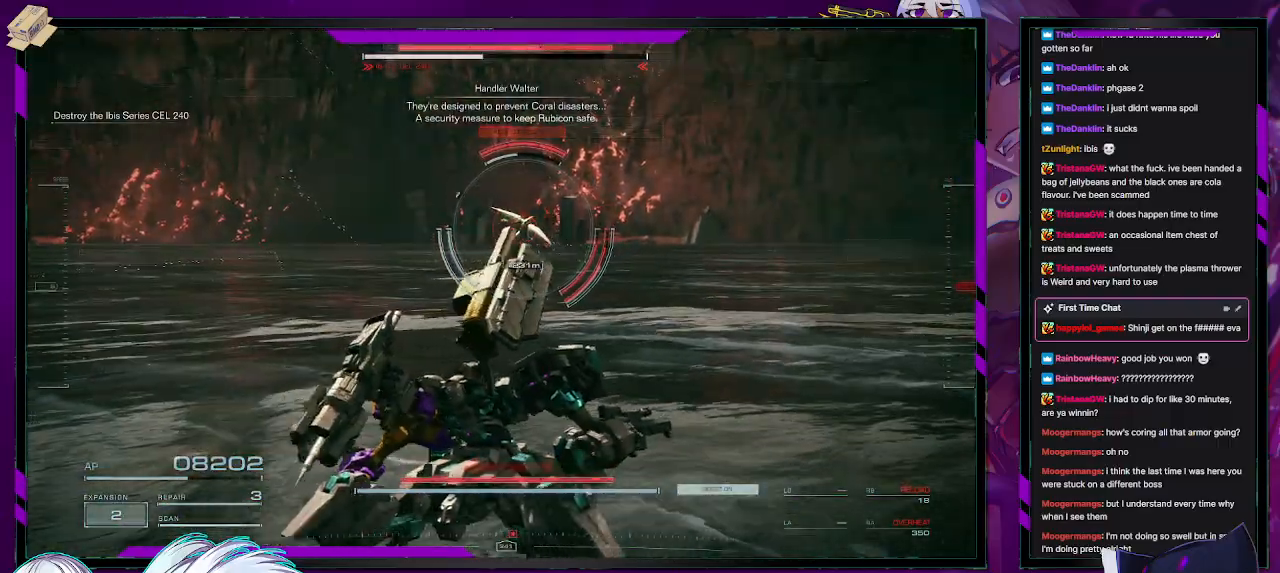
{"buttons": ["R2"], "left_stick": "up-left", "right_stick": "center", "events": [[67, "L3", "down"], [150, "L3", "up"], [400, "left_stick", "up-left"]]}
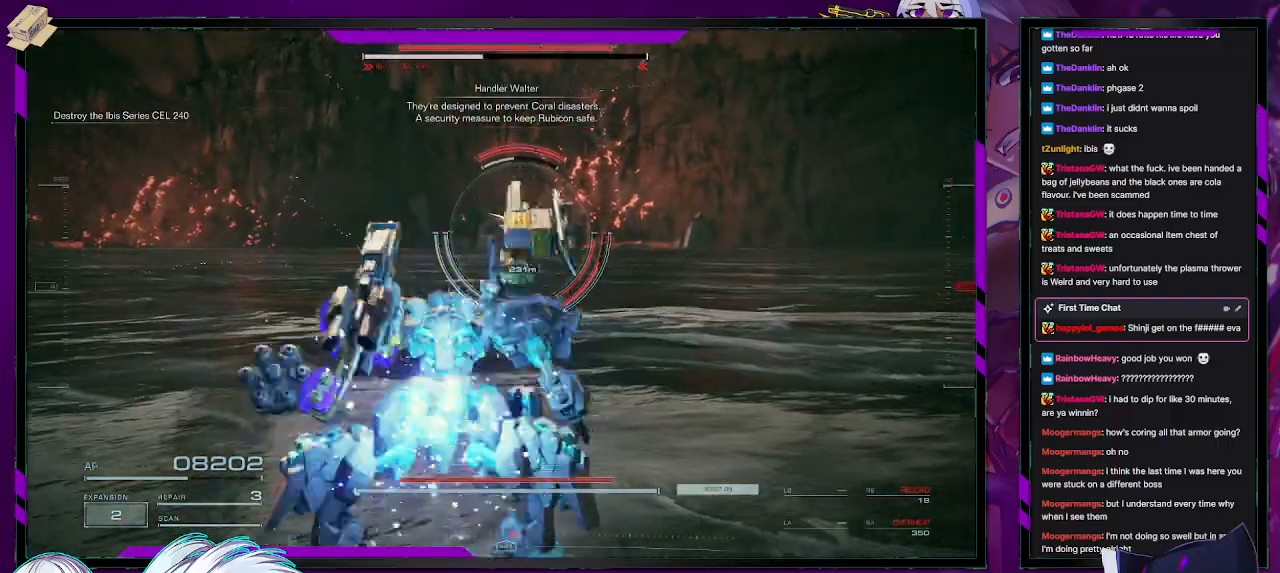
{"buttons": ["R2"], "left_stick": "up", "right_stick": "center", "events": [[483, "left_stick", "up"]]}
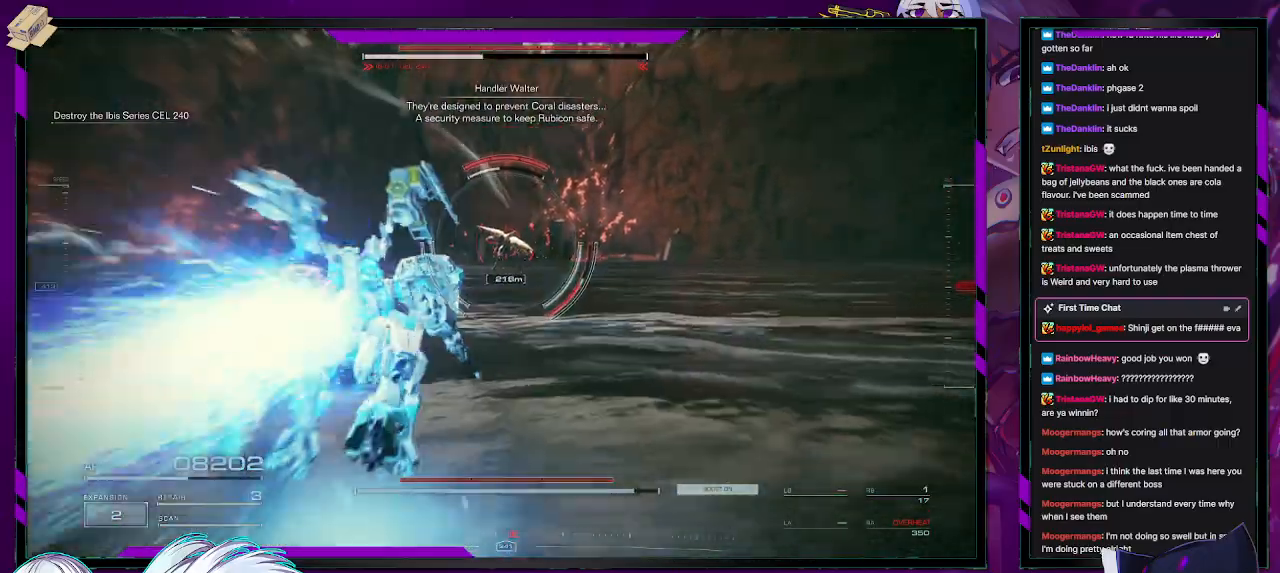
{"buttons": ["R1", "R2"], "left_stick": "up", "right_stick": "center", "events": [[300, "R1", "down"], [400, "R1", "up"], [450, "R1", "down"]]}
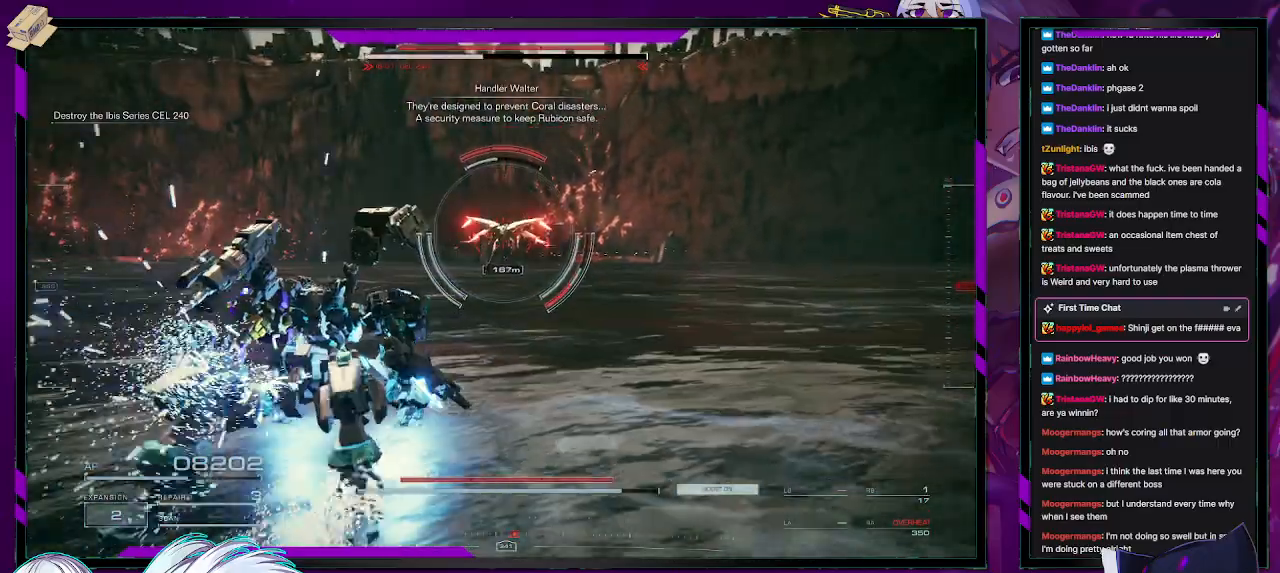
{"buttons": ["R2"], "left_stick": "up", "right_stick": "center", "events": [[17, "R1", "up"], [100, "R1", "down"], [167, "R1", "up"], [233, "R1", "down"], [317, "R1", "up"], [400, "R1", "down"], [450, "R1", "up"]]}
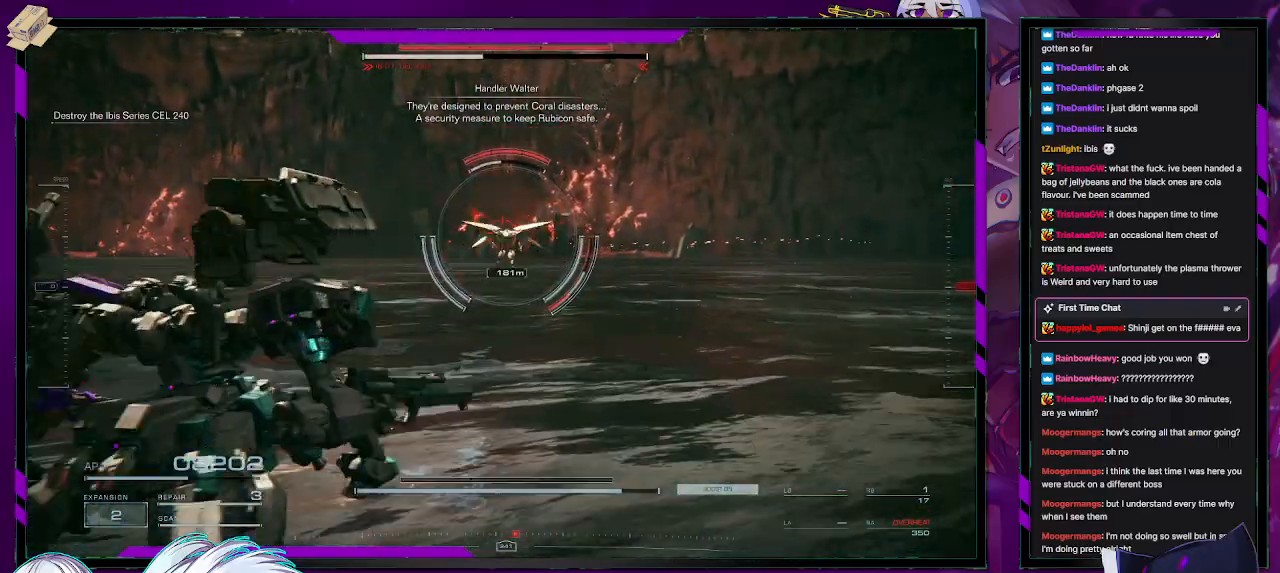
{"buttons": ["R2"], "left_stick": "right", "right_stick": "center", "events": [[250, "left_stick", "up-right"], [367, "left_stick", "right"]]}
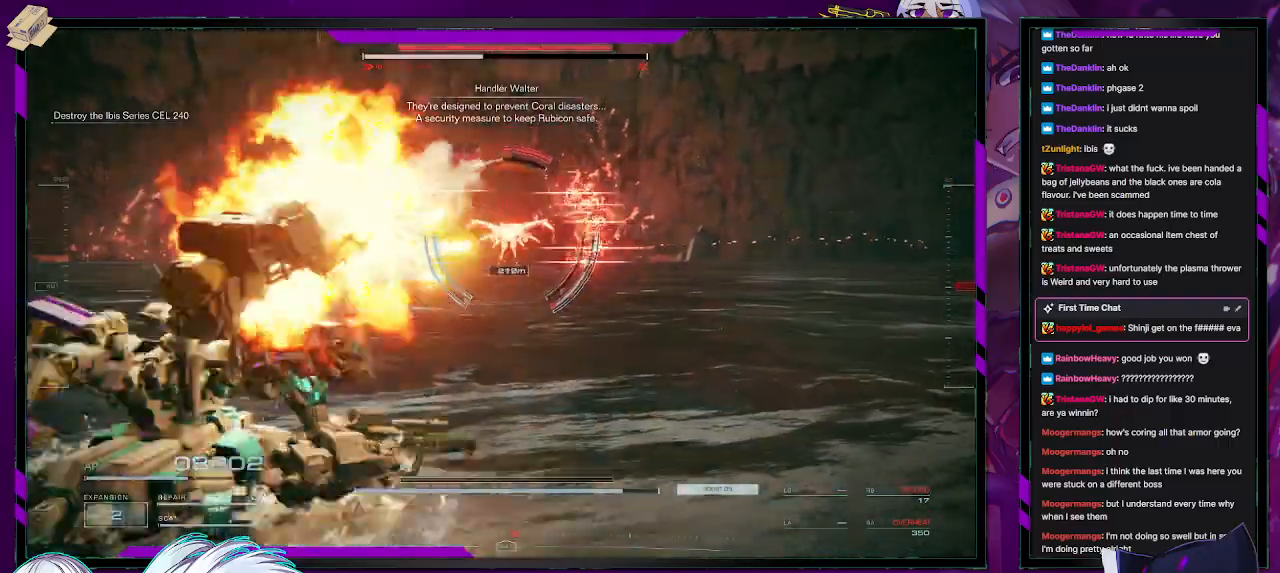
{"buttons": ["X", "R2"], "left_stick": "right", "right_stick": "center", "events": [[67, "left_stick", "up-right"], [233, "X", "down"], [267, "left_stick", "right"], [300, "X", "up"], [367, "X", "down"], [433, "X", "up"], [500, "X", "down"]]}